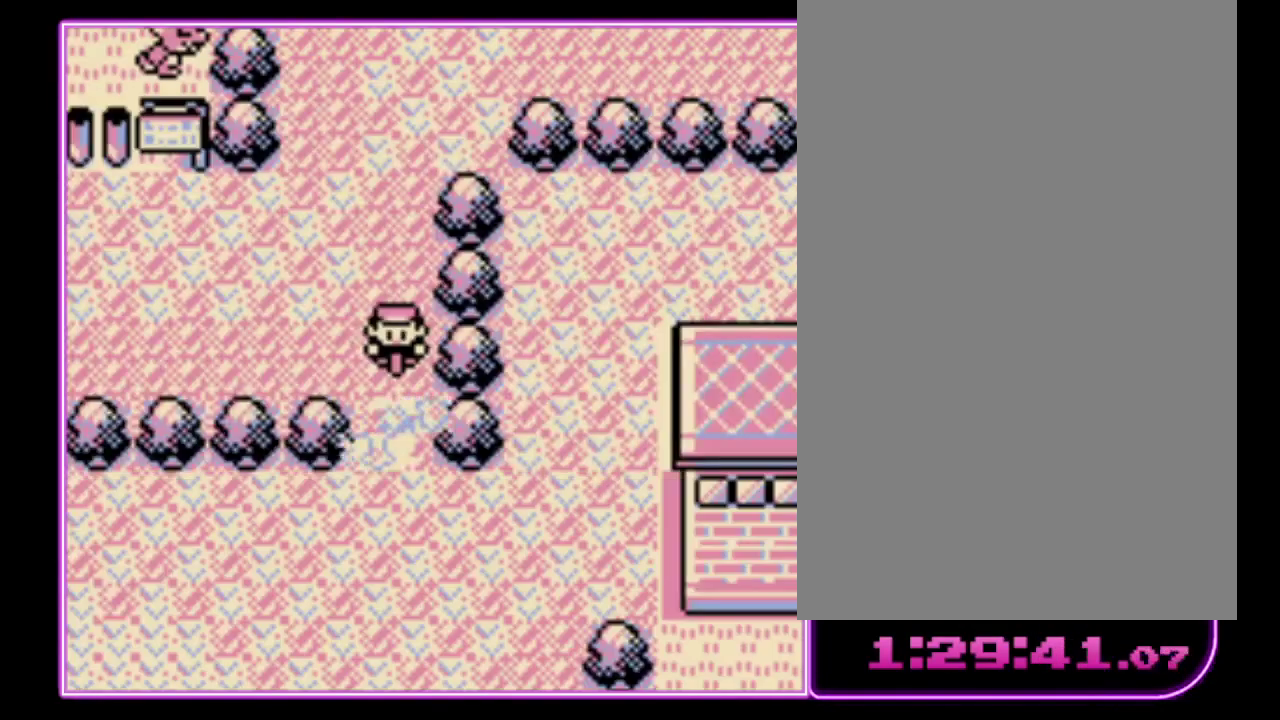
Gameplay with a controller (Nintendo layout); each line is a JSON object with the inputs held at the frame after it. "events" lists button and stick changes between this image and that frame as [ms after this image, input, new state], when the widget could be followed in between. Not read: L3 R3.
{"buttons": ["DPAD_DOWN"], "events": [[33, "B", "down"], [100, "B", "up"], [133, "DPAD_DOWN", "down"]]}
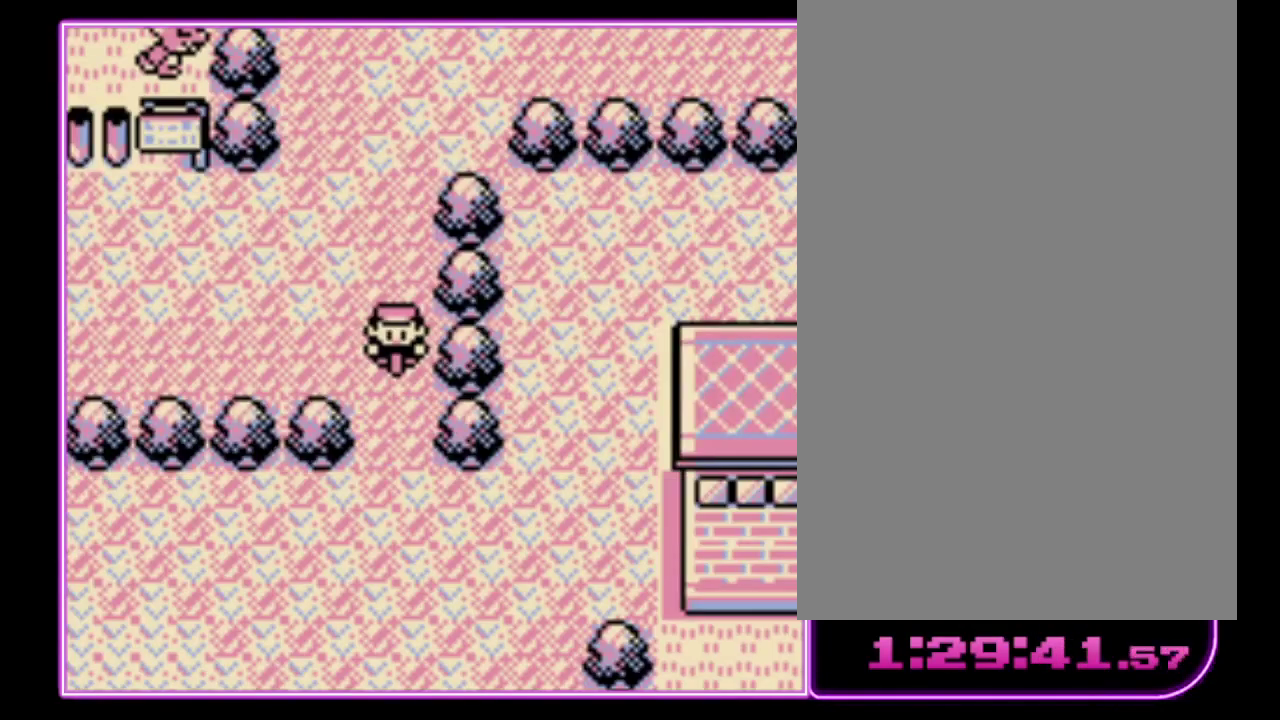
{"buttons": ["DPAD_DOWN"], "events": []}
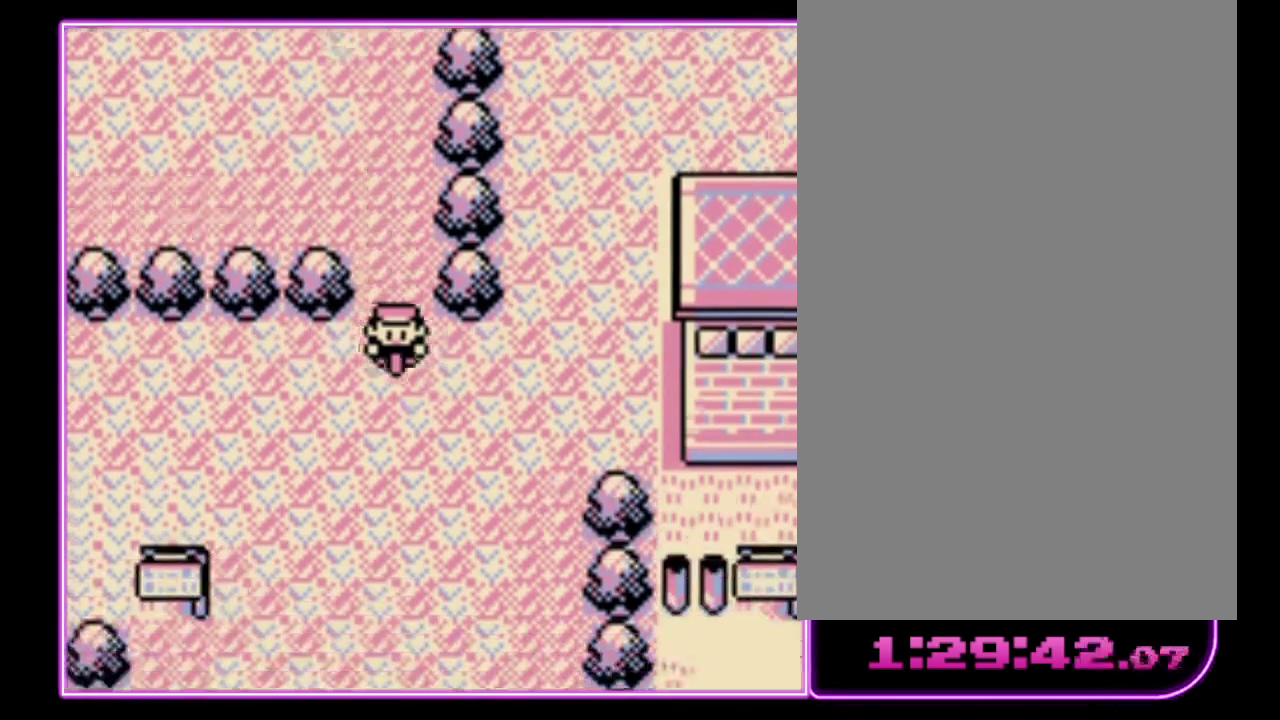
{"buttons": ["DPAD_DOWN", "DPAD_RIGHT"], "events": [[500, "DPAD_RIGHT", "down"]]}
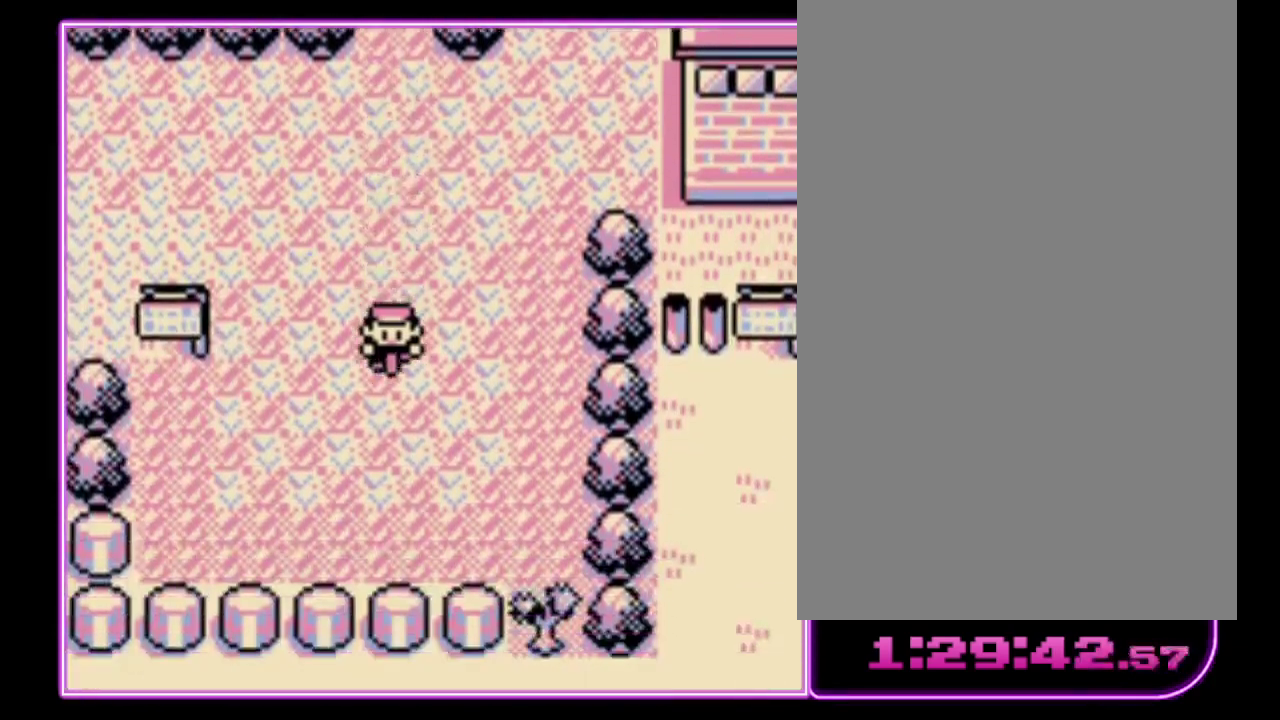
{"buttons": ["DPAD_DOWN"], "events": [[33, "DPAD_DOWN", "up"], [333, "DPAD_DOWN", "down"], [400, "DPAD_RIGHT", "up"]]}
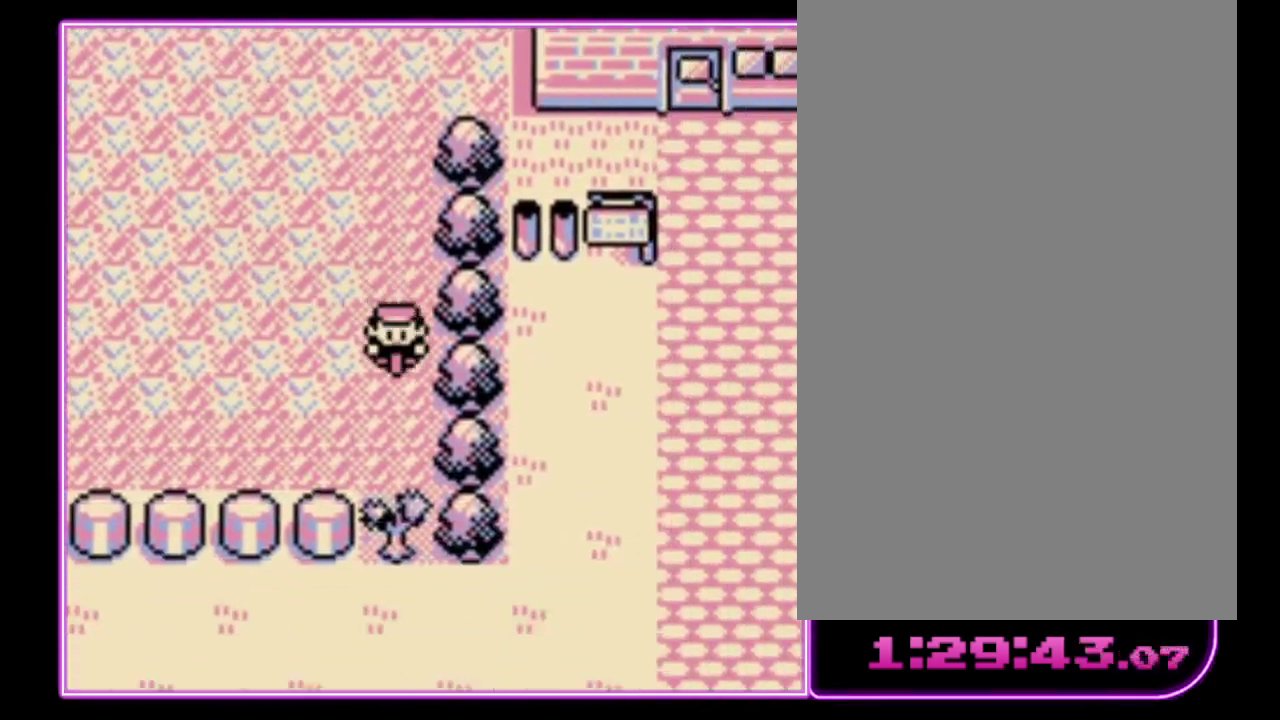
{"buttons": [], "events": [[200, "DPAD_DOWN", "up"]]}
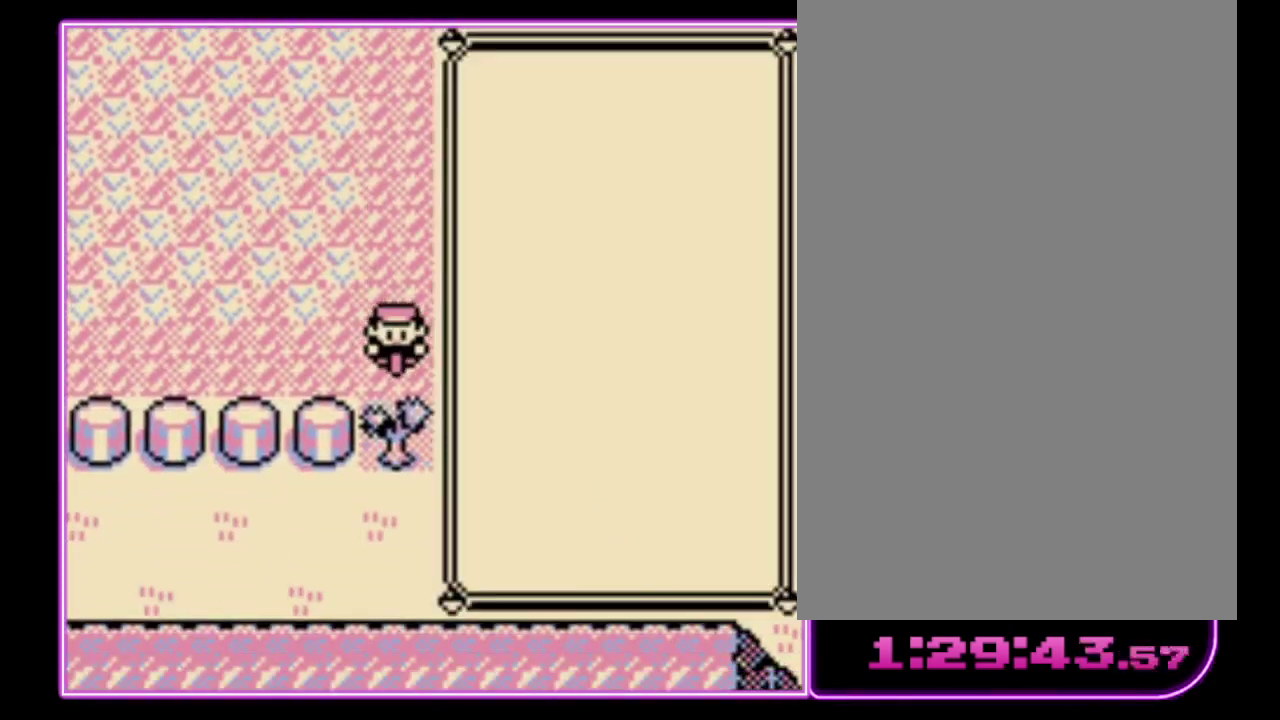
{"buttons": ["A"], "events": [[33, "A", "down"], [100, "A", "up"], [167, "A", "down"], [233, "A", "up"], [300, "A", "down"], [367, "A", "up"], [467, "A", "down"]]}
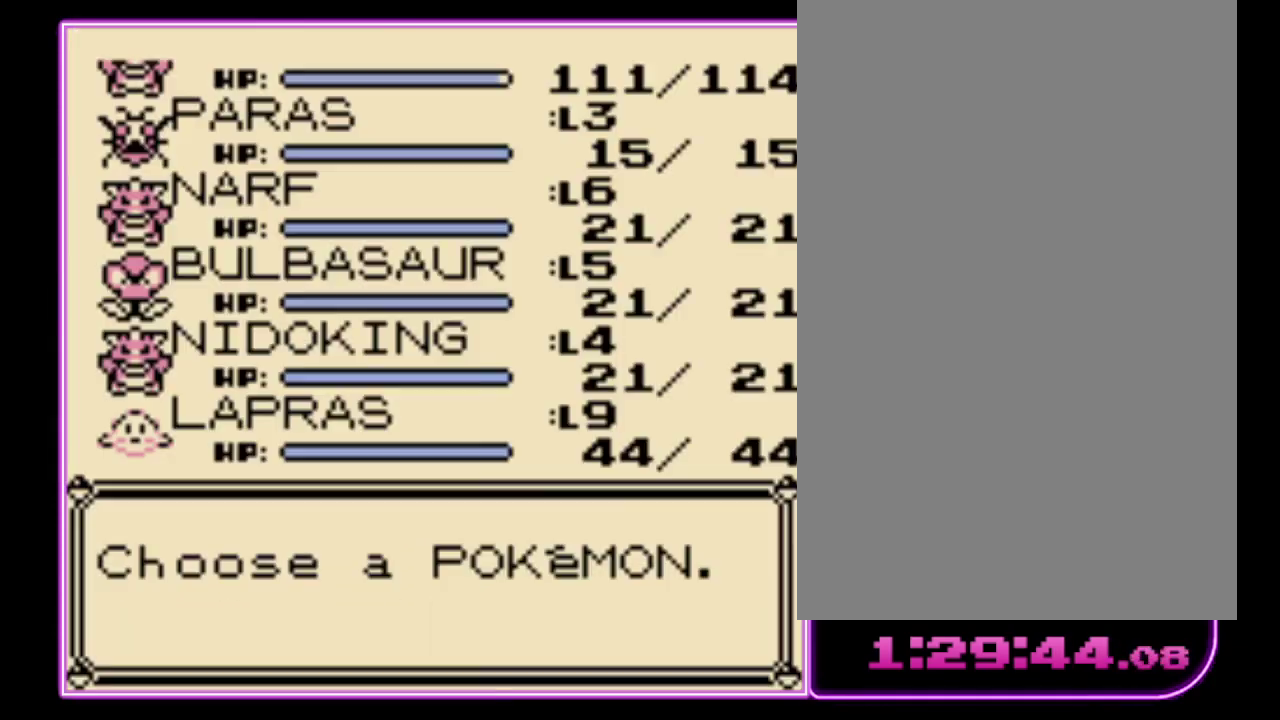
{"buttons": ["A"], "events": [[33, "A", "up"], [100, "A", "down"], [167, "A", "up"], [233, "A", "down"], [300, "A", "up"], [367, "A", "down"]]}
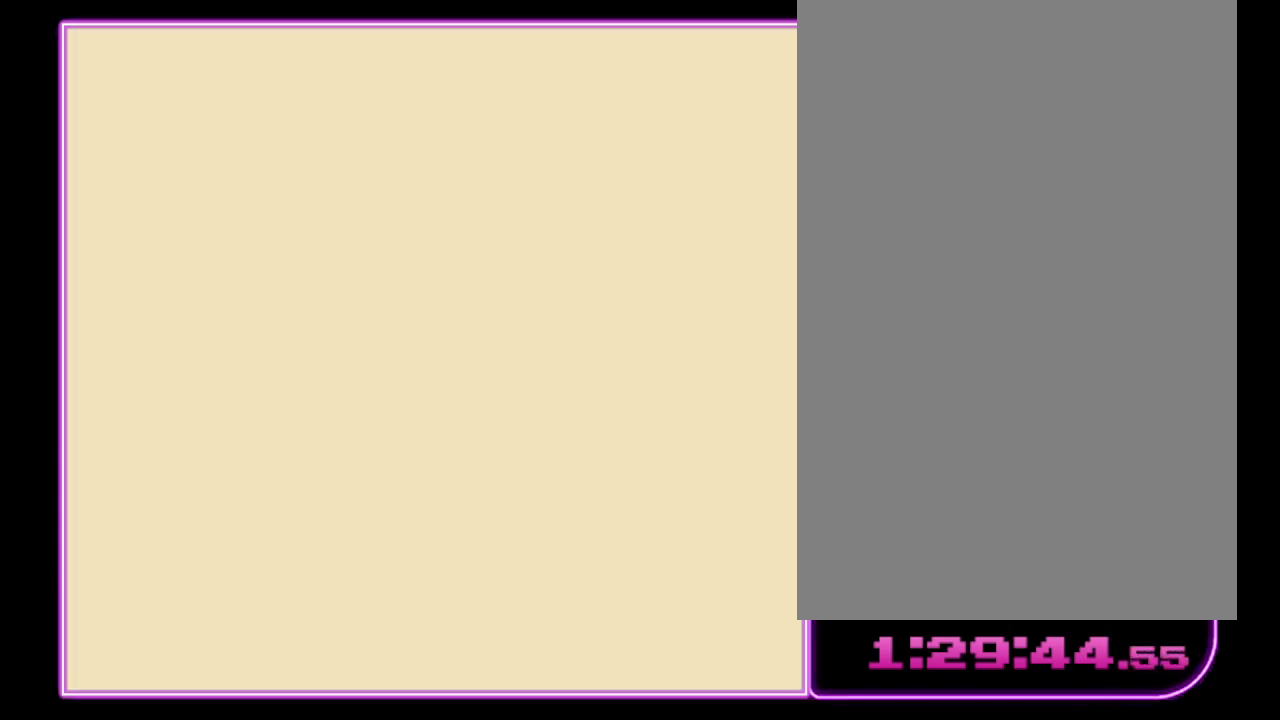
{"buttons": ["B"], "events": [[67, "A", "up"], [167, "B", "down"], [233, "B", "up"], [333, "B", "down"], [400, "B", "up"], [467, "B", "down"]]}
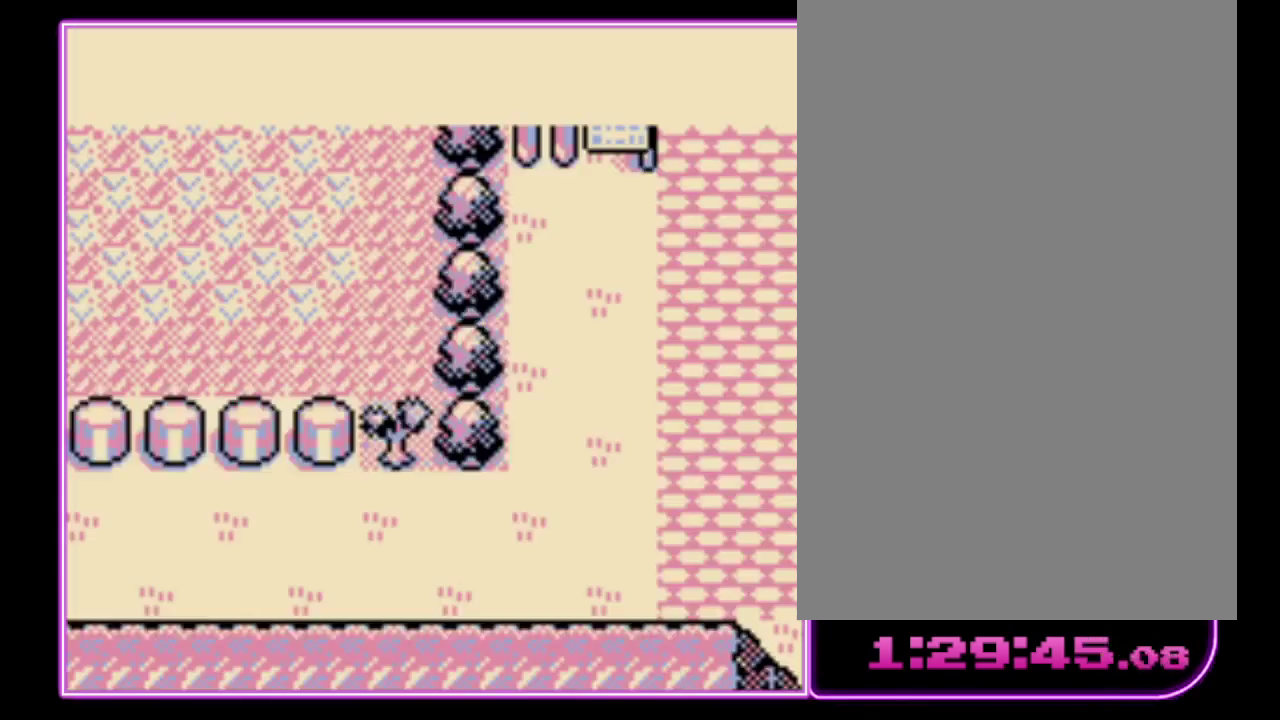
{"buttons": ["B"], "events": [[33, "B", "up"], [100, "B", "down"], [167, "B", "up"], [233, "B", "down"], [300, "B", "up"], [367, "B", "down"], [433, "B", "up"], [500, "B", "down"]]}
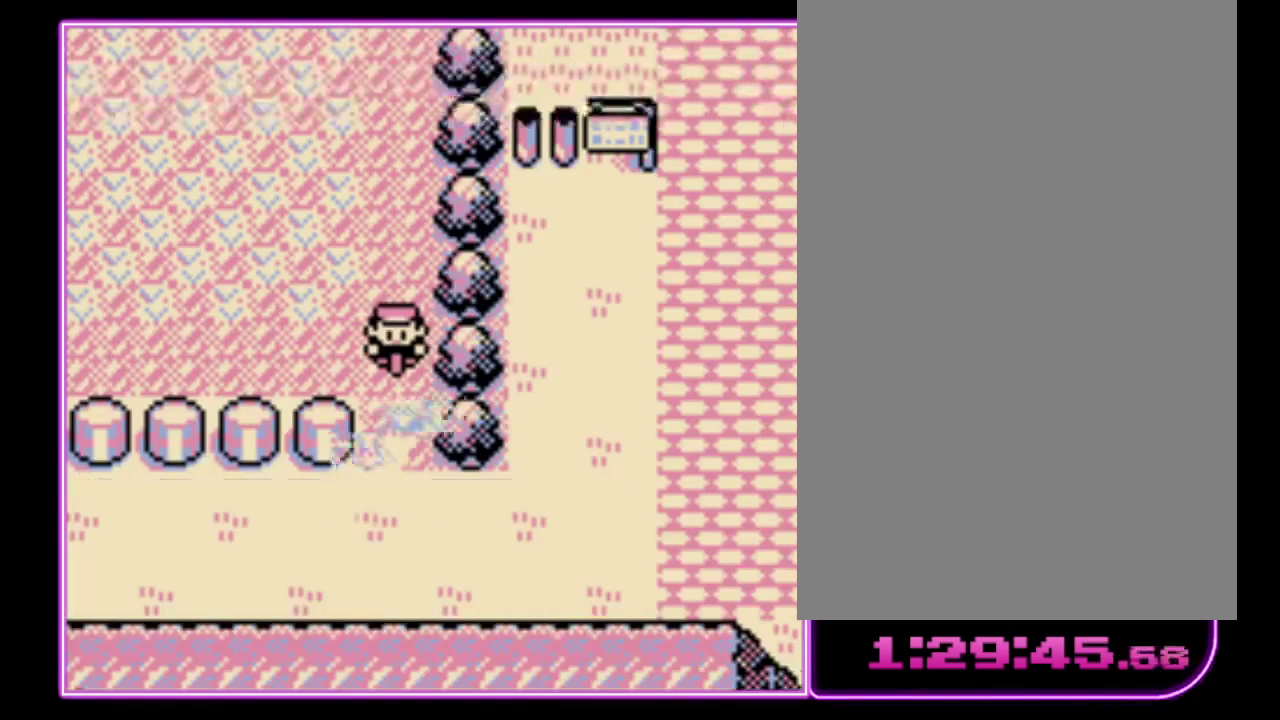
{"buttons": ["DPAD_DOWN"], "events": [[67, "B", "up"], [133, "B", "down"], [200, "B", "up"], [267, "DPAD_DOWN", "down"]]}
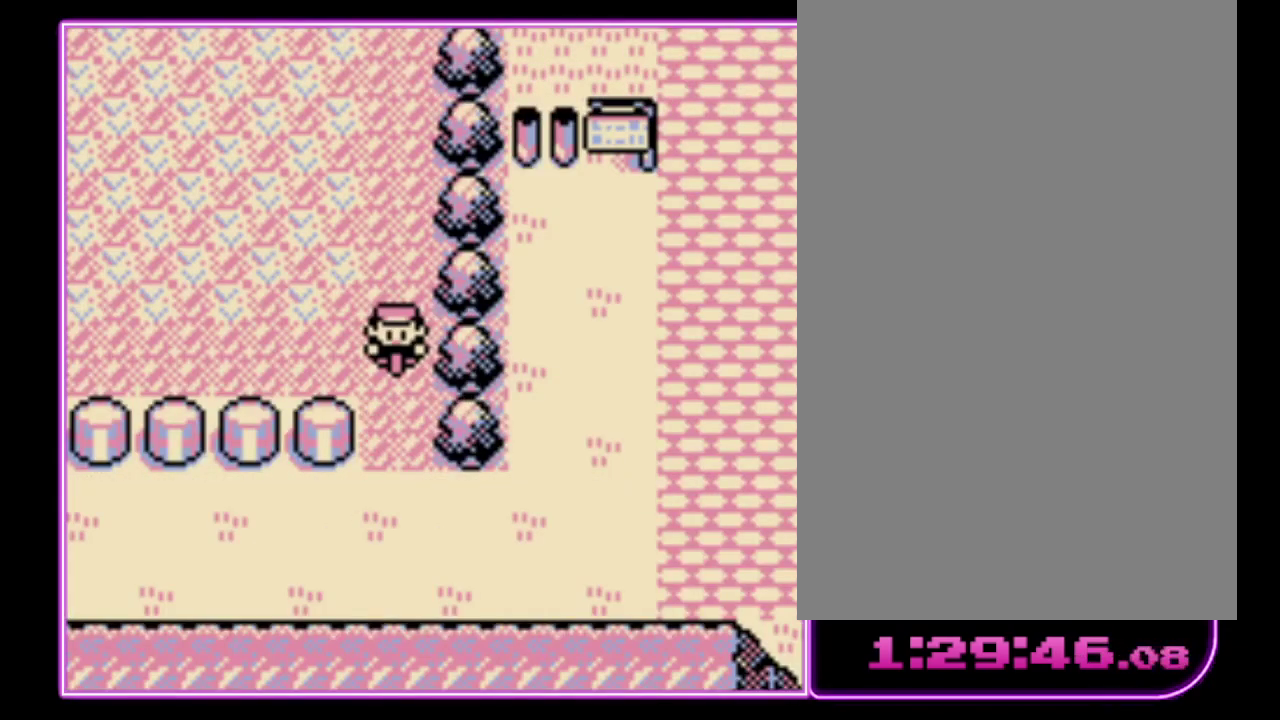
{"buttons": ["DPAD_LEFT"], "events": [[467, "DPAD_DOWN", "up"], [467, "DPAD_LEFT", "down"]]}
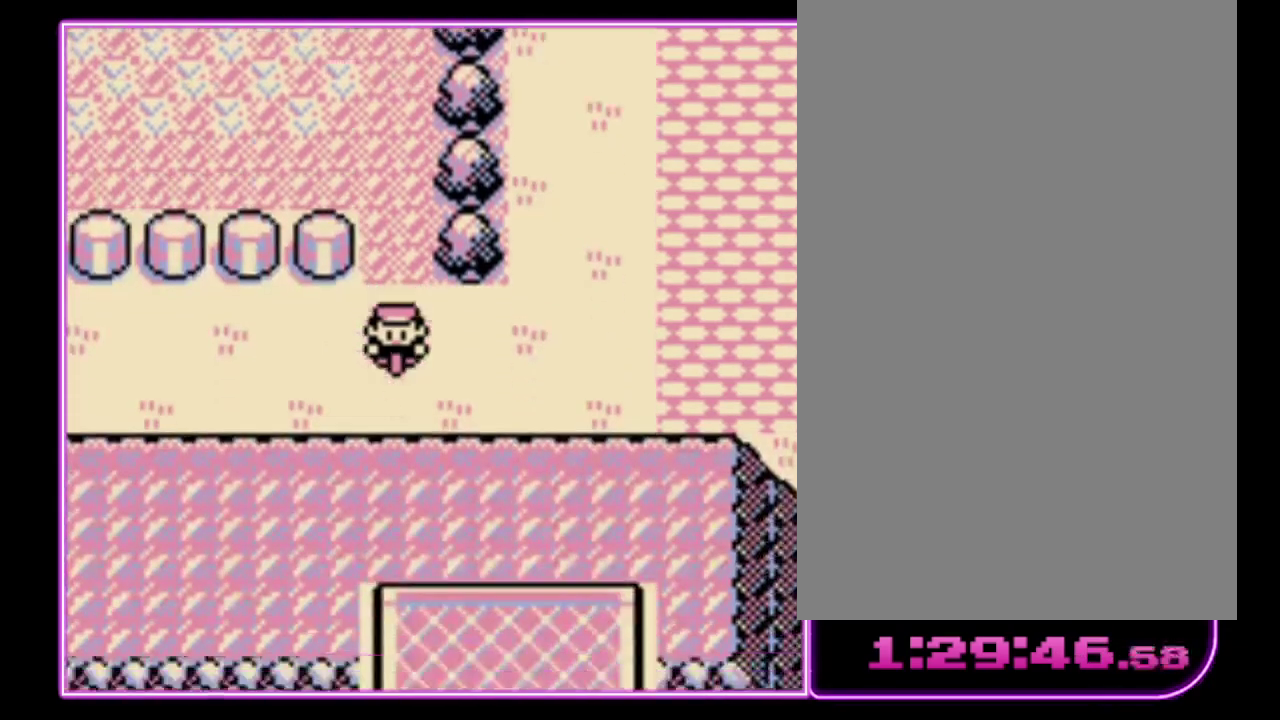
{"buttons": ["DPAD_LEFT"], "events": []}
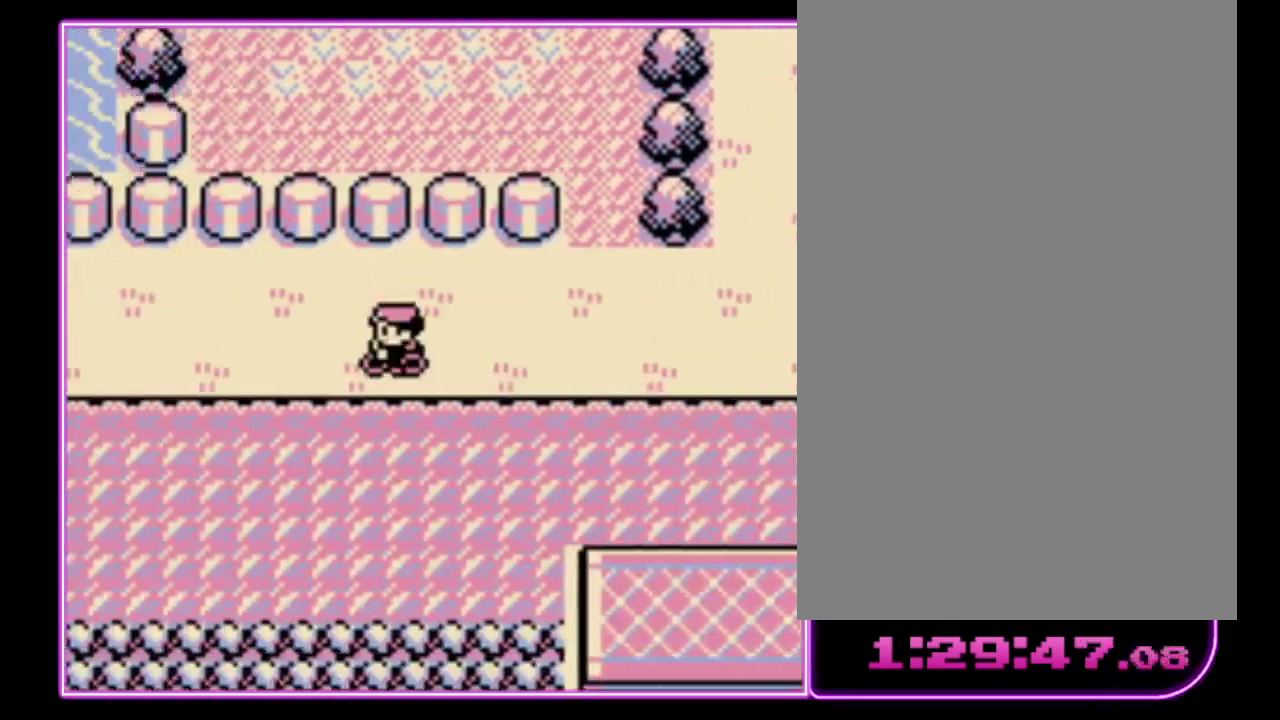
{"buttons": ["DPAD_LEFT"], "events": []}
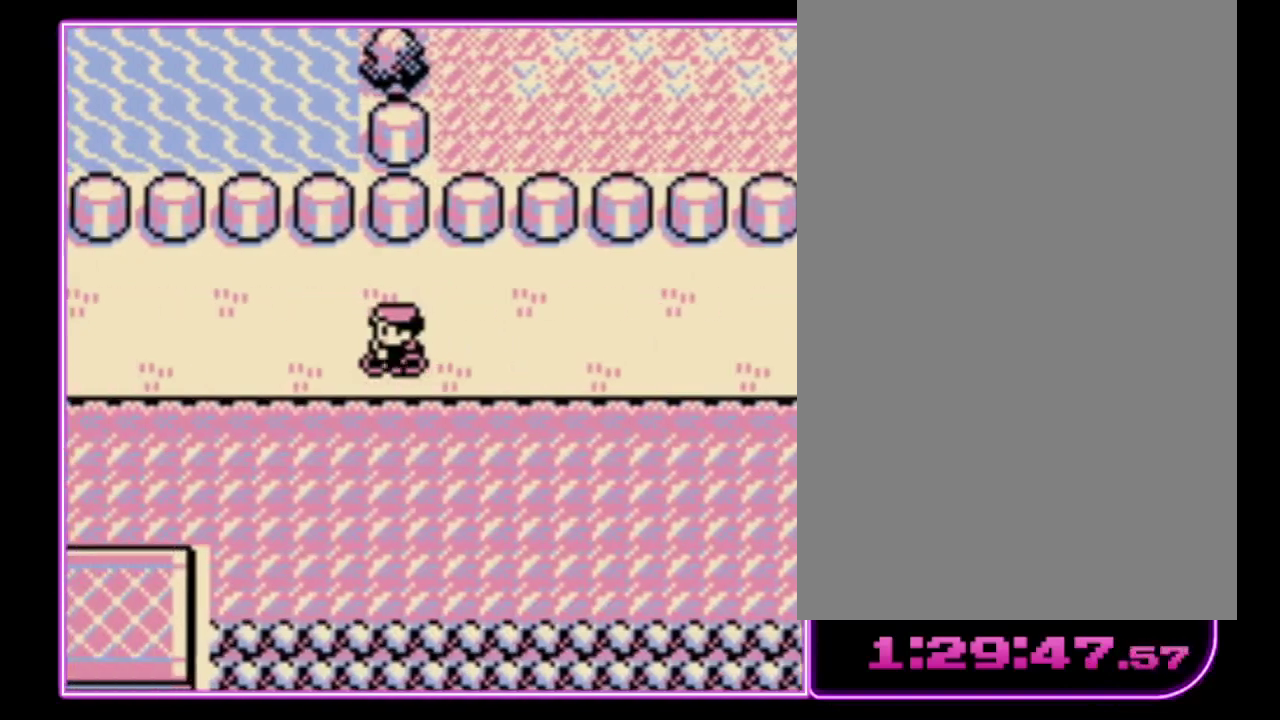
{"buttons": ["DPAD_LEFT"], "events": []}
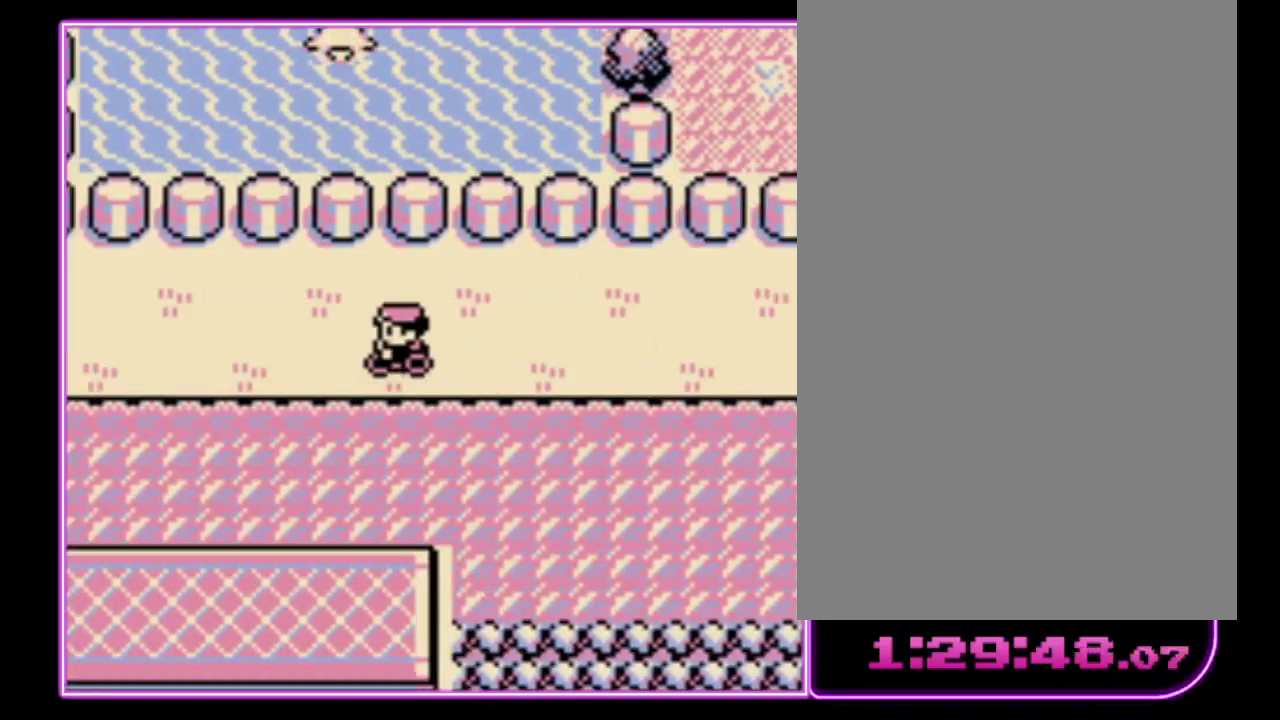
{"buttons": ["DPAD_LEFT"], "events": []}
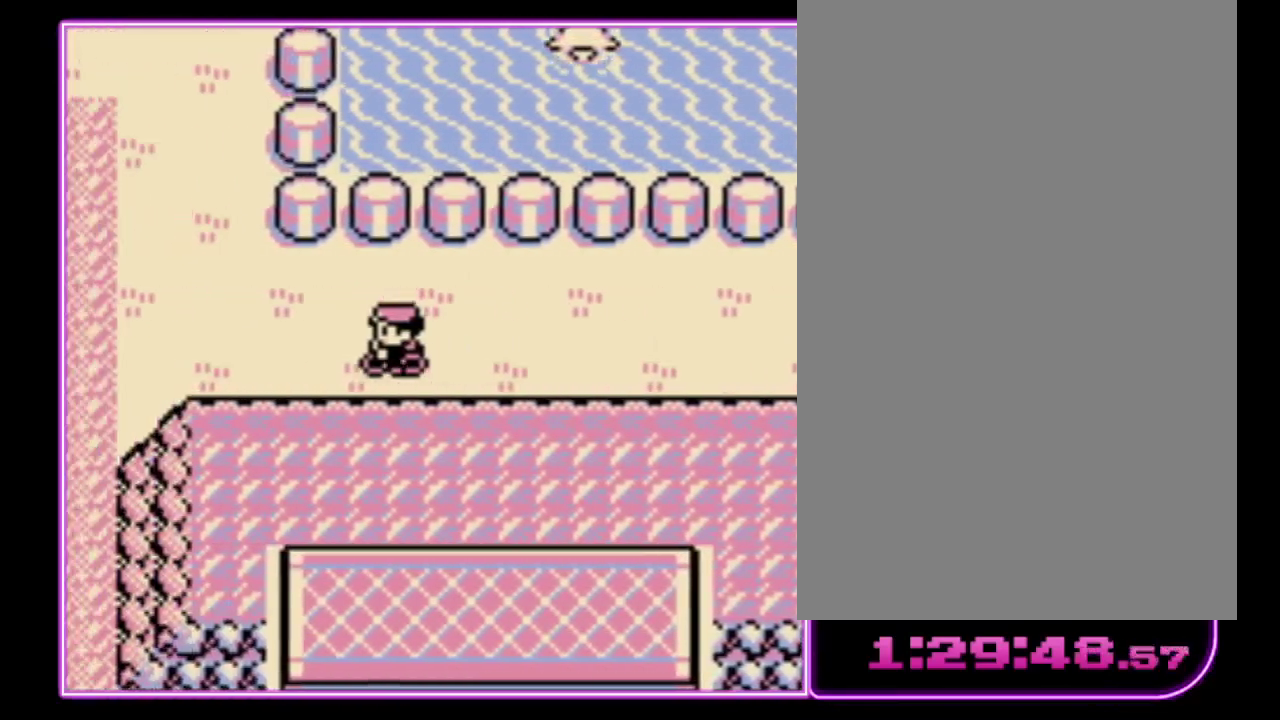
{"buttons": ["DPAD_LEFT"], "events": []}
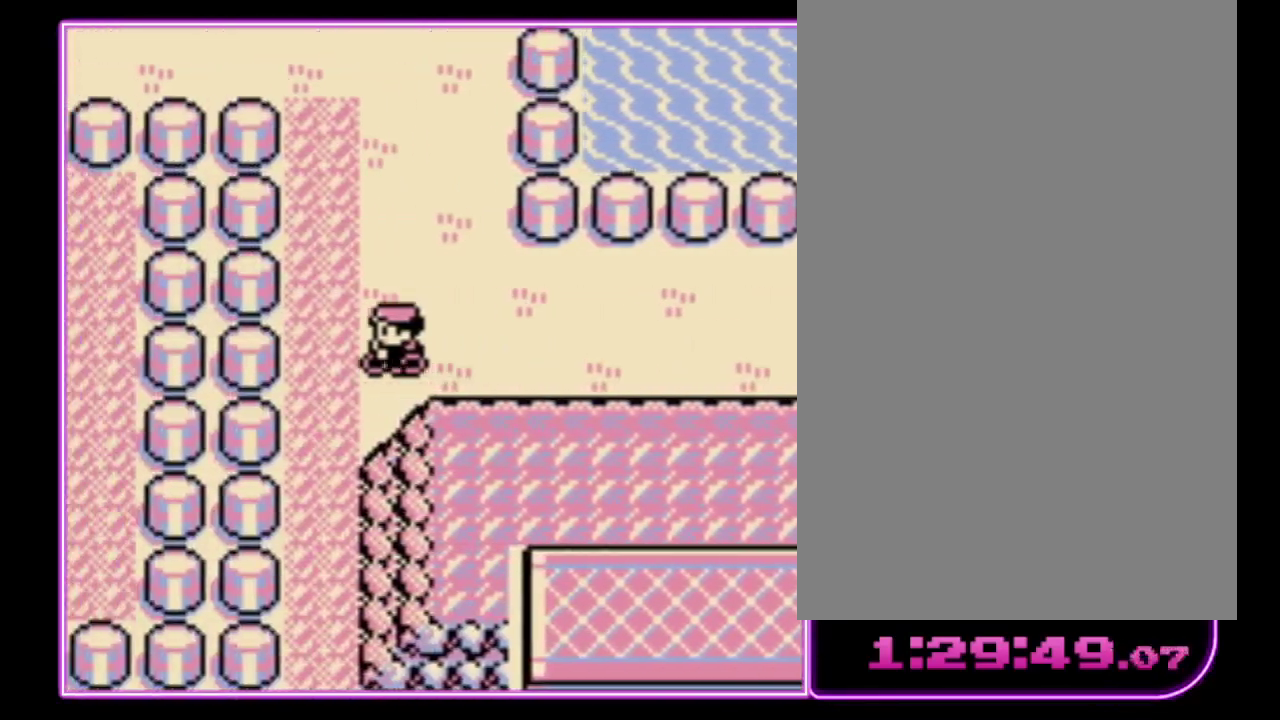
{"buttons": ["DPAD_DOWN"], "events": [[67, "DPAD_DOWN", "down"], [100, "DPAD_LEFT", "up"]]}
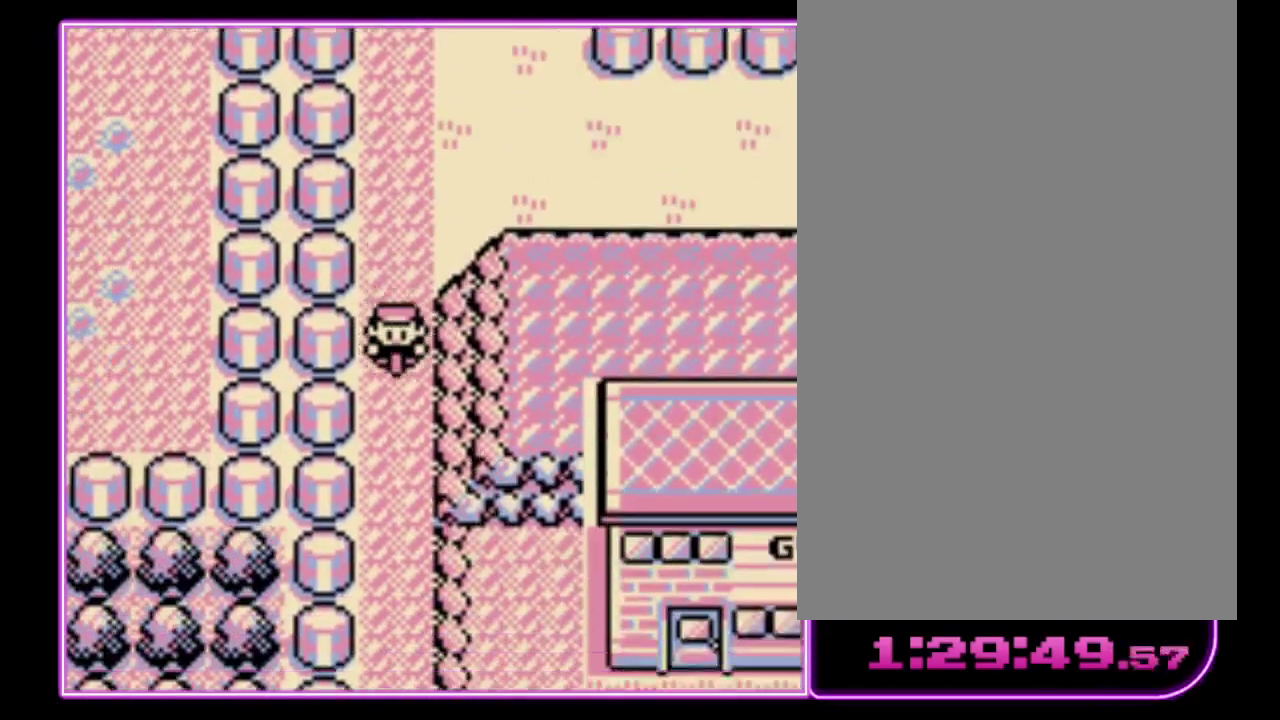
{"buttons": ["DPAD_DOWN"], "events": []}
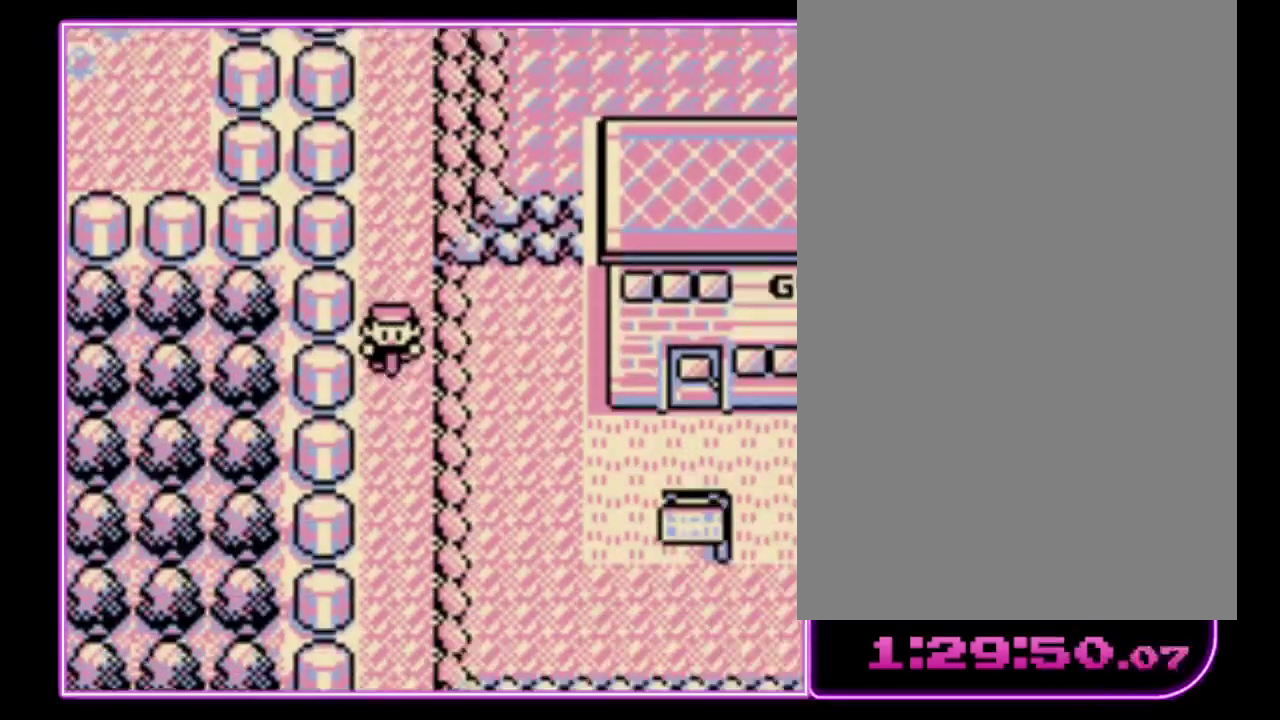
{"buttons": ["DPAD_DOWN"], "events": []}
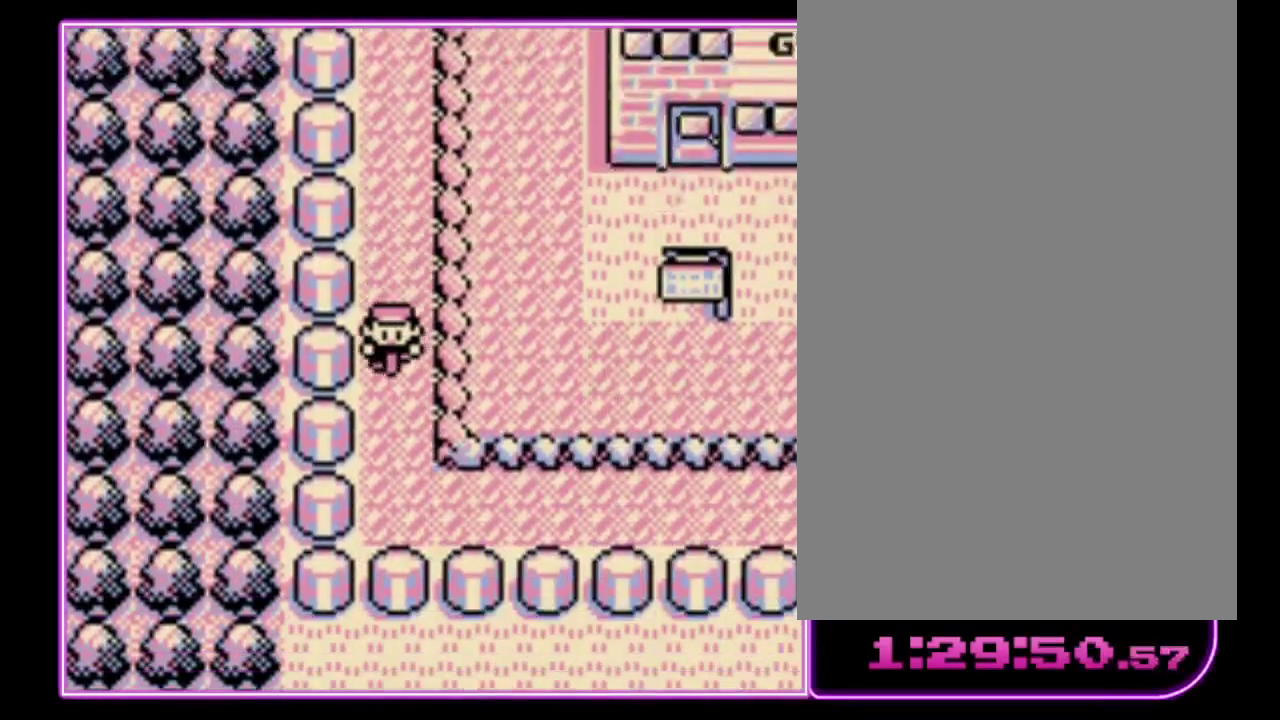
{"buttons": ["DPAD_RIGHT"], "events": [[233, "DPAD_RIGHT", "down"], [267, "DPAD_DOWN", "up"]]}
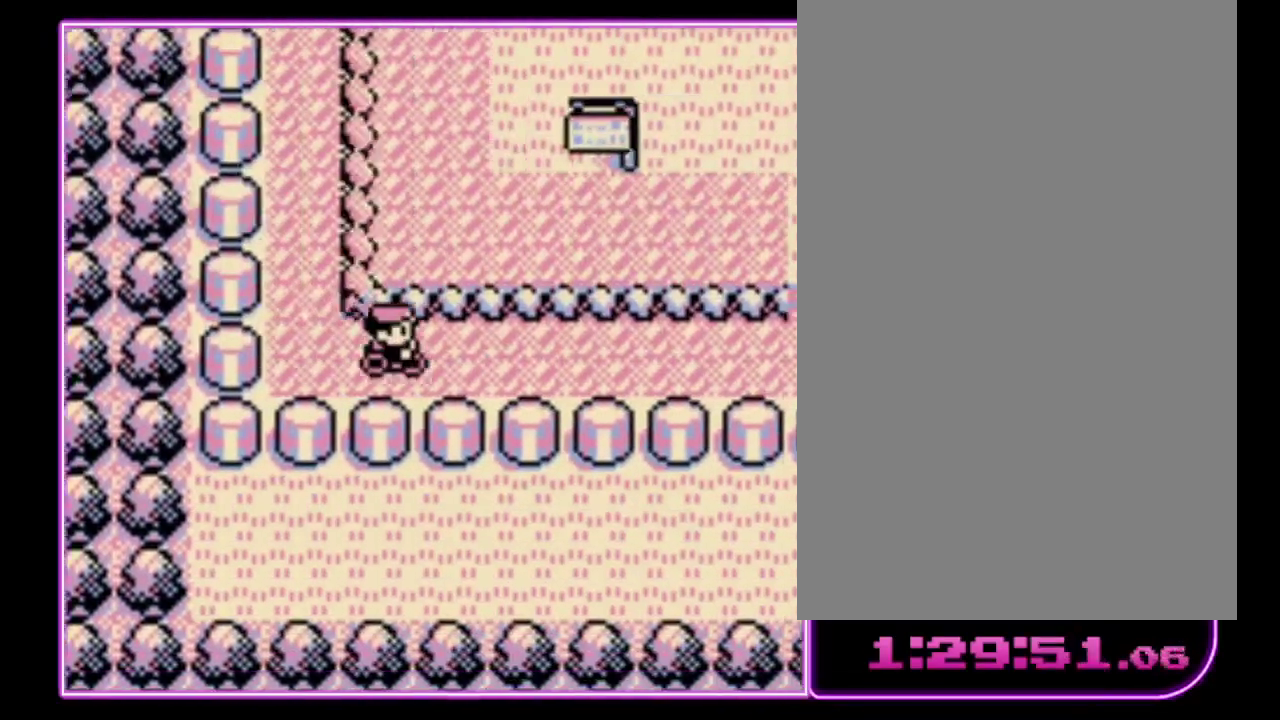
{"buttons": ["DPAD_RIGHT"], "events": []}
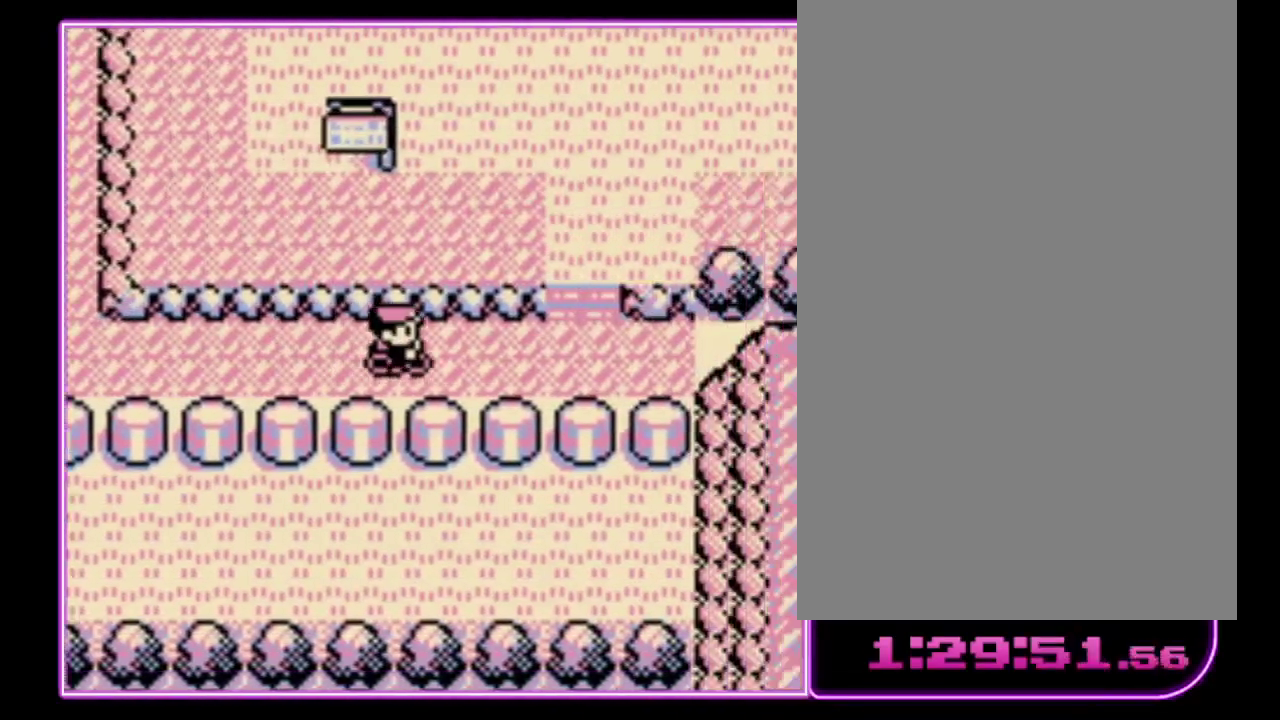
{"buttons": ["DPAD_UP"], "events": [[333, "DPAD_UP", "down"], [367, "DPAD_RIGHT", "up"]]}
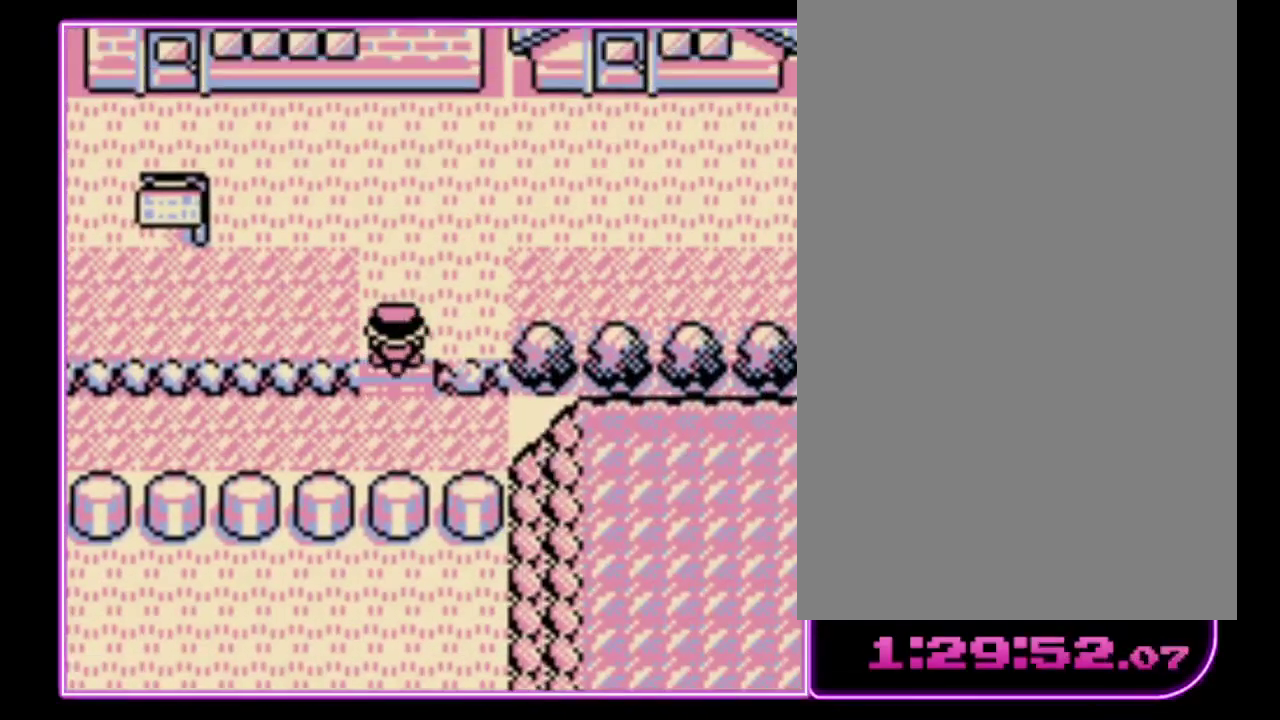
{"buttons": ["DPAD_LEFT"], "events": [[367, "DPAD_LEFT", "down"], [400, "DPAD_UP", "up"]]}
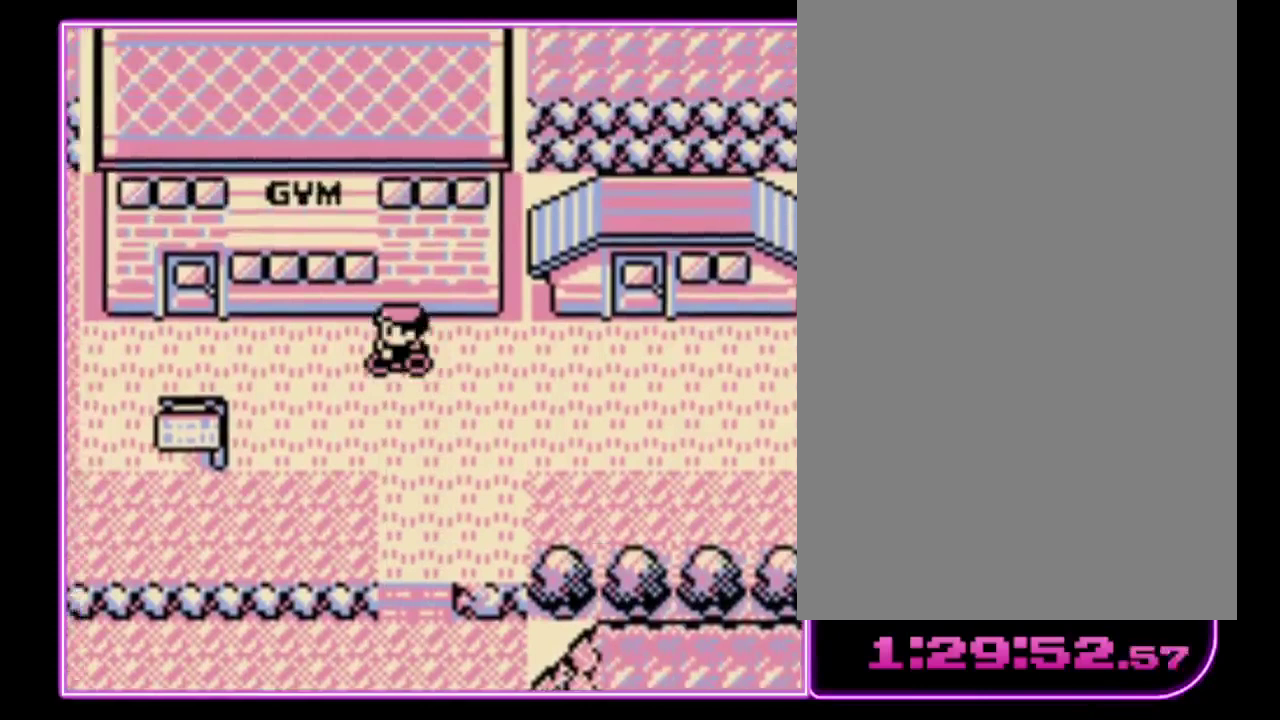
{"buttons": ["DPAD_UP"], "events": [[367, "DPAD_UP", "down"], [400, "DPAD_LEFT", "up"]]}
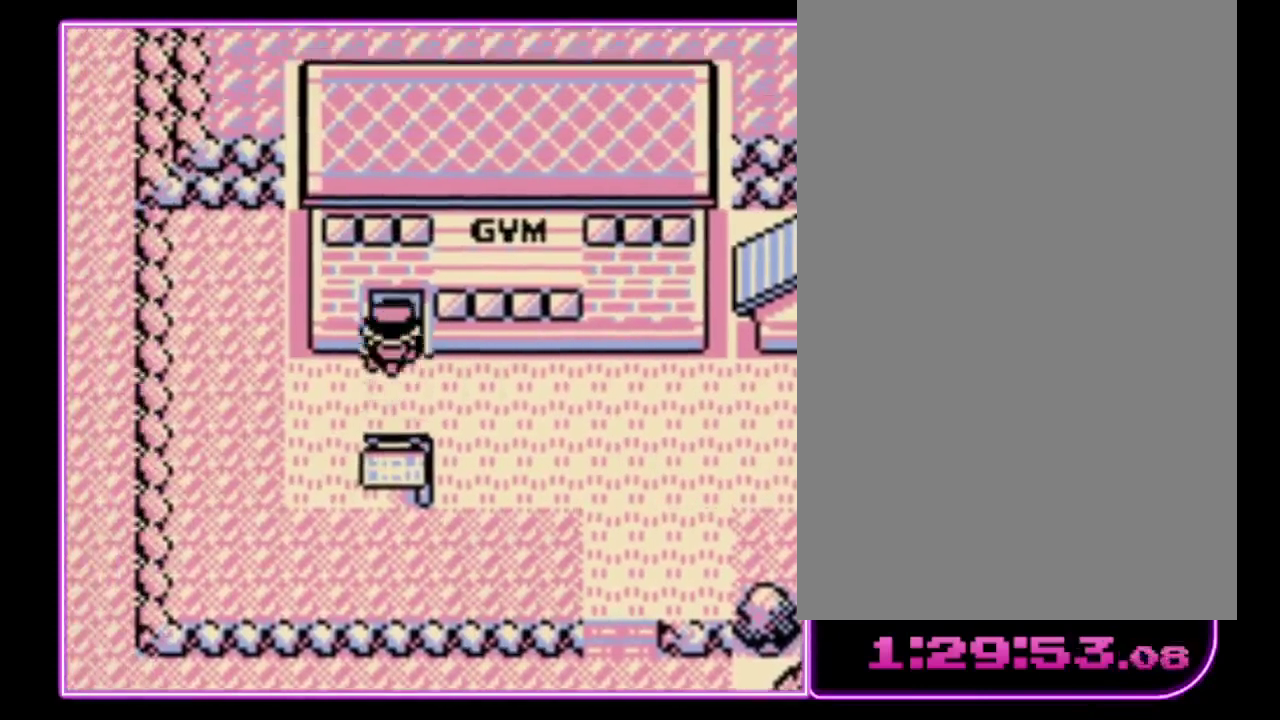
{"buttons": ["DPAD_RIGHT"], "events": [[233, "DPAD_UP", "up"], [333, "DPAD_RIGHT", "down"]]}
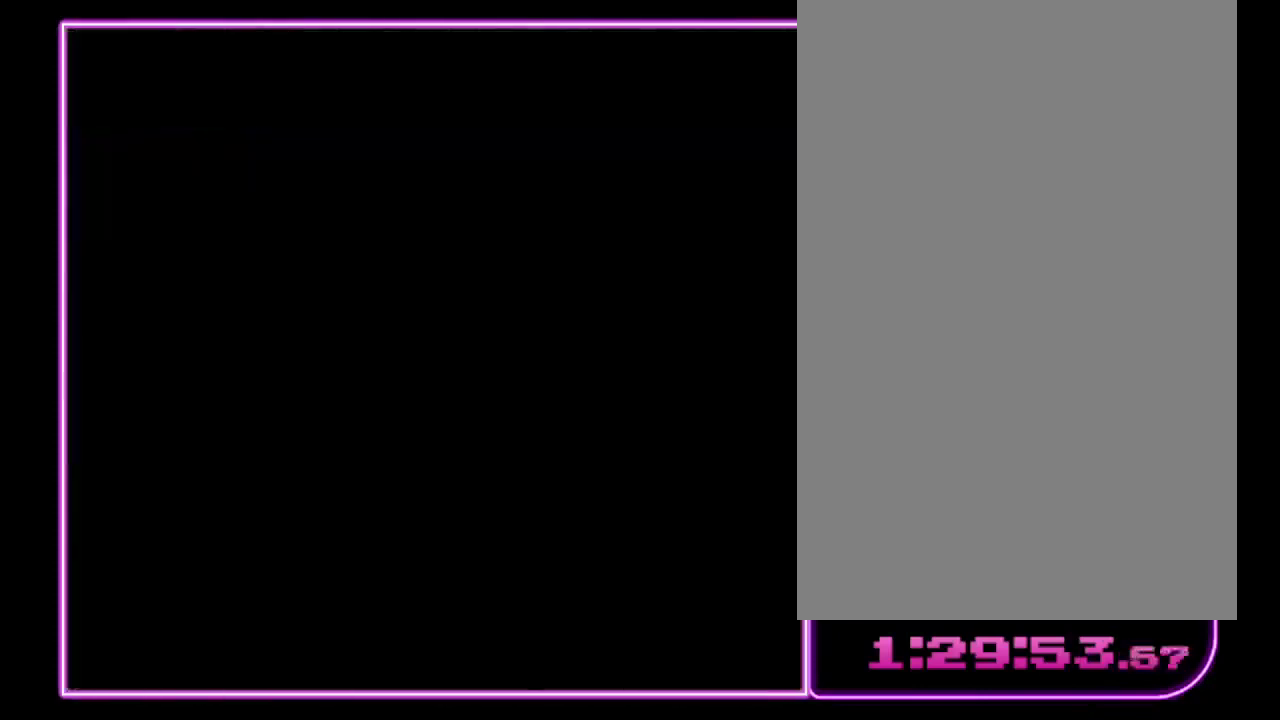
{"buttons": ["DPAD_RIGHT"], "events": []}
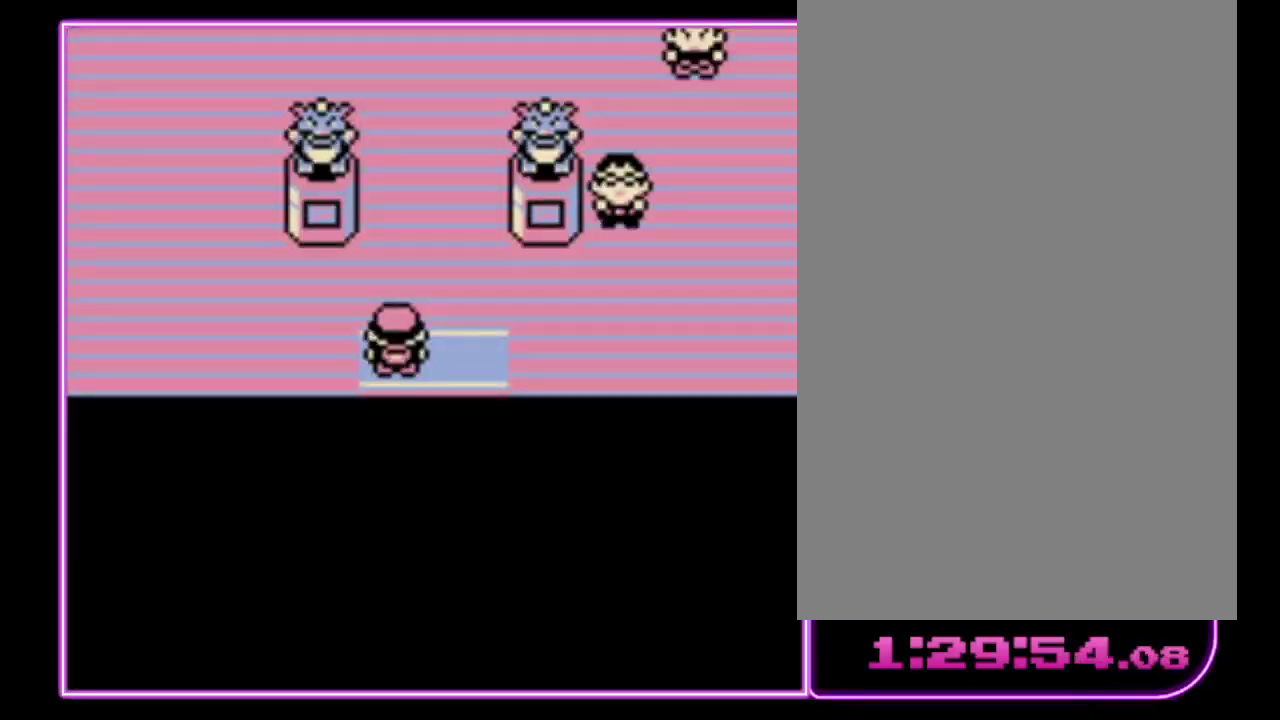
{"buttons": ["DPAD_RIGHT"], "events": []}
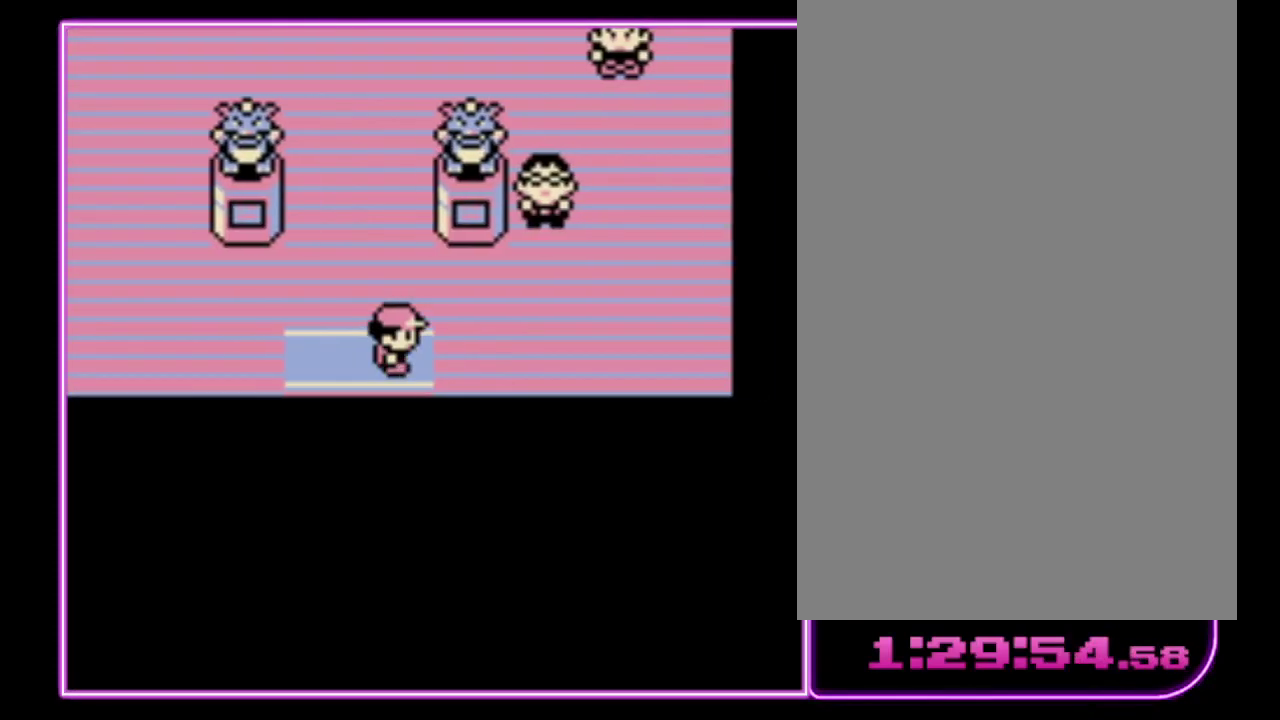
{"buttons": ["DPAD_RIGHT"], "events": []}
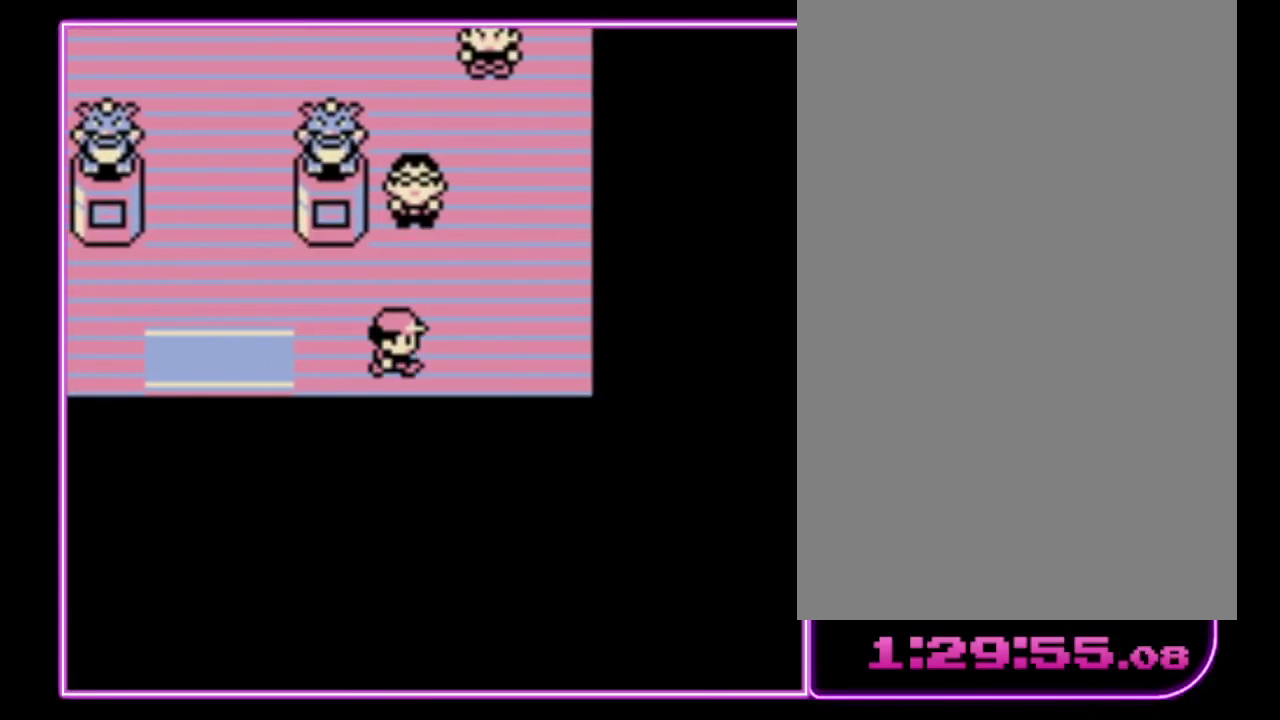
{"buttons": ["DPAD_UP", "DPAD_RIGHT"], "events": [[500, "DPAD_UP", "down"]]}
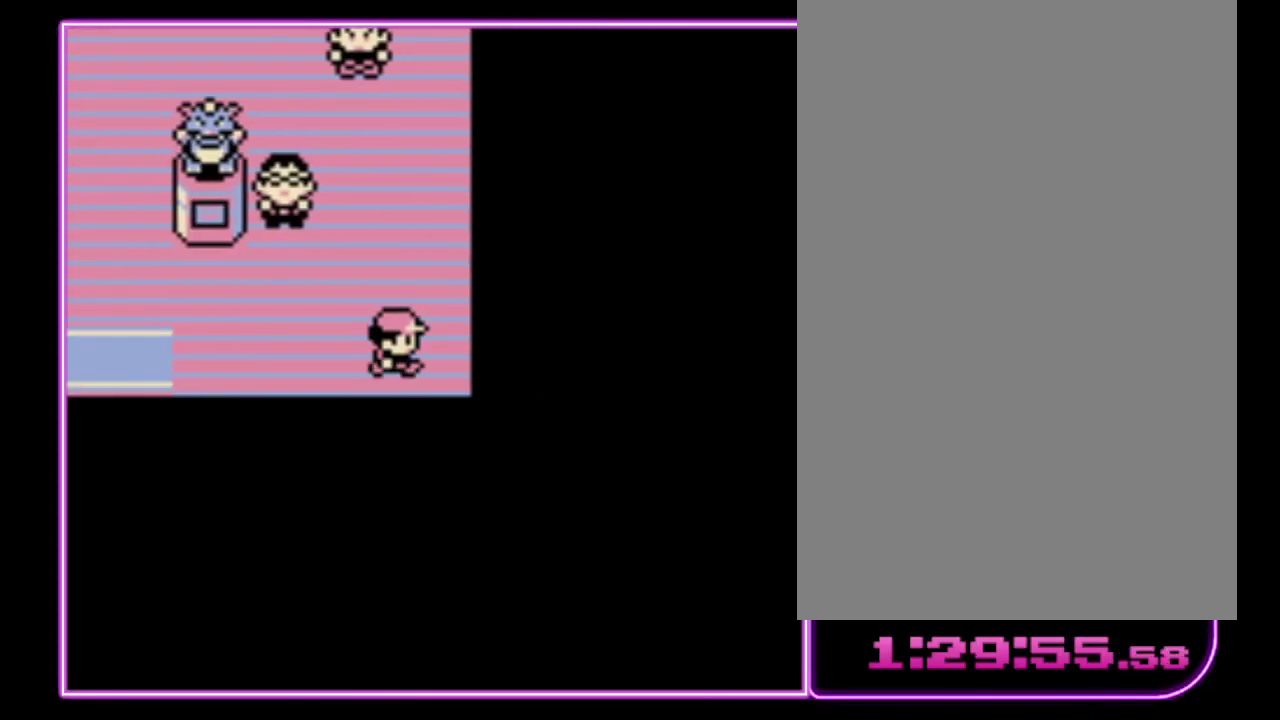
{"buttons": ["DPAD_UP"], "events": [[67, "DPAD_RIGHT", "up"]]}
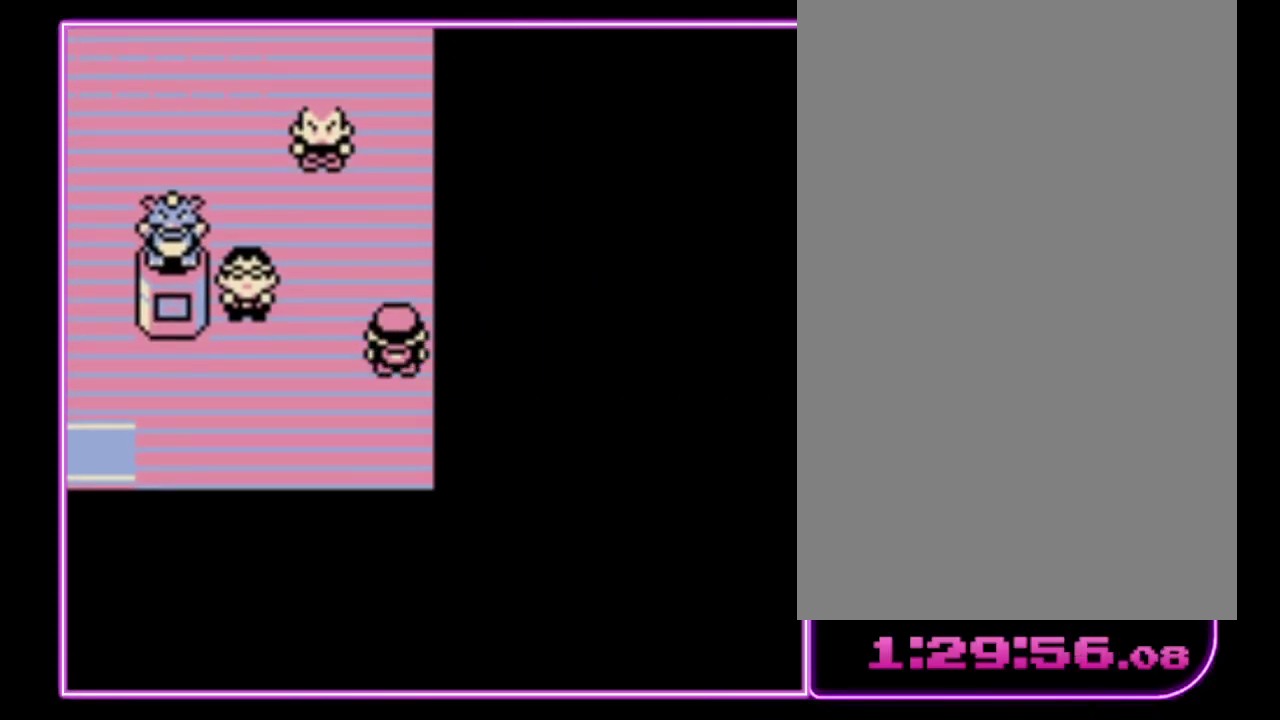
{"buttons": ["DPAD_UP"], "events": []}